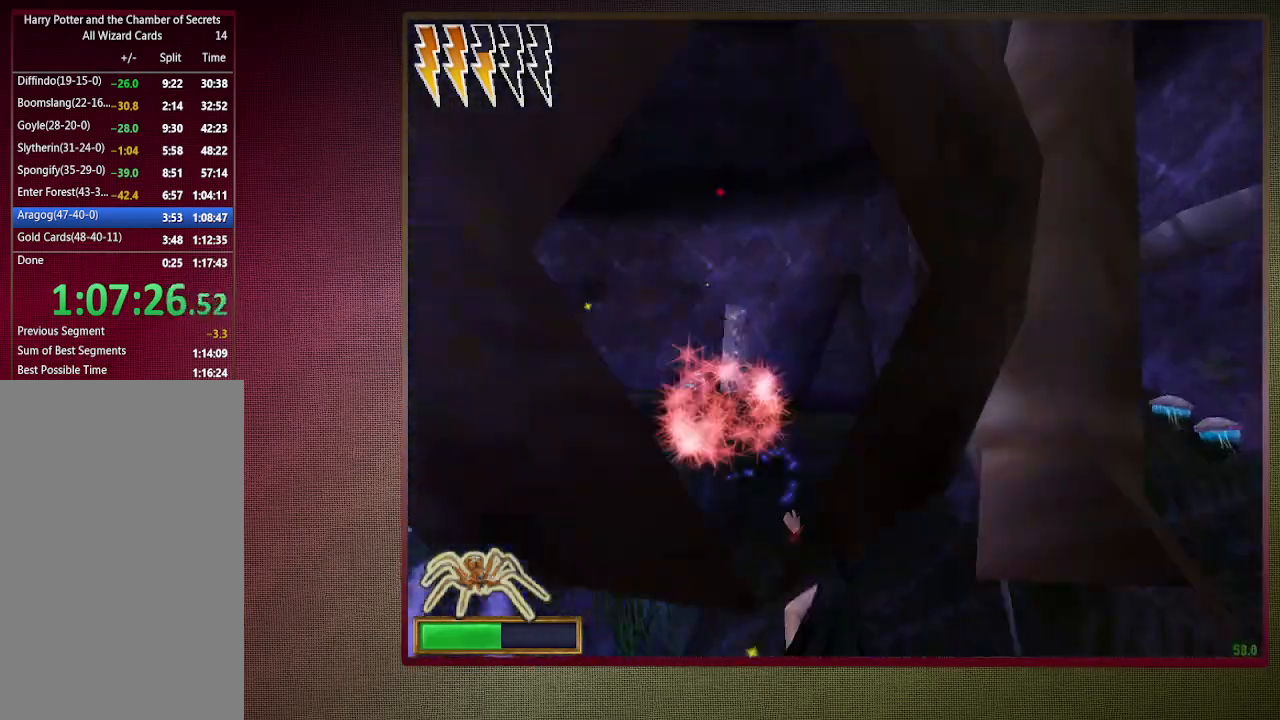
Gameplay with keyboard and mouse; each line is a JSON object with the keys and mouse buttons held at the frame after it. "events" lists presses ("down") and releases ("up") of "1", "2", "3", "4", "a", "alt", "c", "ctrl", "d", "down", "e", "escape", "f1", "left", "q", "return", "right", "s", "shift", "space", "tab", "up", "v", "w", "x", "z", "mouse_left", "mouse_wheel" and "mouse_right" between this image and that frame as [ms after this image, input, new state], when the widget could be followed in between. "mouse_left", "mouse_wheel", "mouse_right" = the "left", "wheel", "right" buttons of the "mouse" list. No other keys are recorded. "wheel" means that the mouse wheel is clicked or scrolled. Mouse movement is not recorded.
{"keys": ["s", "space"], "mouse": ["left"], "events": [[33, "mouse_left", "up"], [83, "d", "up"], [133, "mouse_left", "down"], [233, "mouse_left", "up"], [317, "mouse_left", "down"], [433, "mouse_left", "up"], [433, "s", "up"], [500, "mouse_left", "down"], [500, "s", "down"]]}
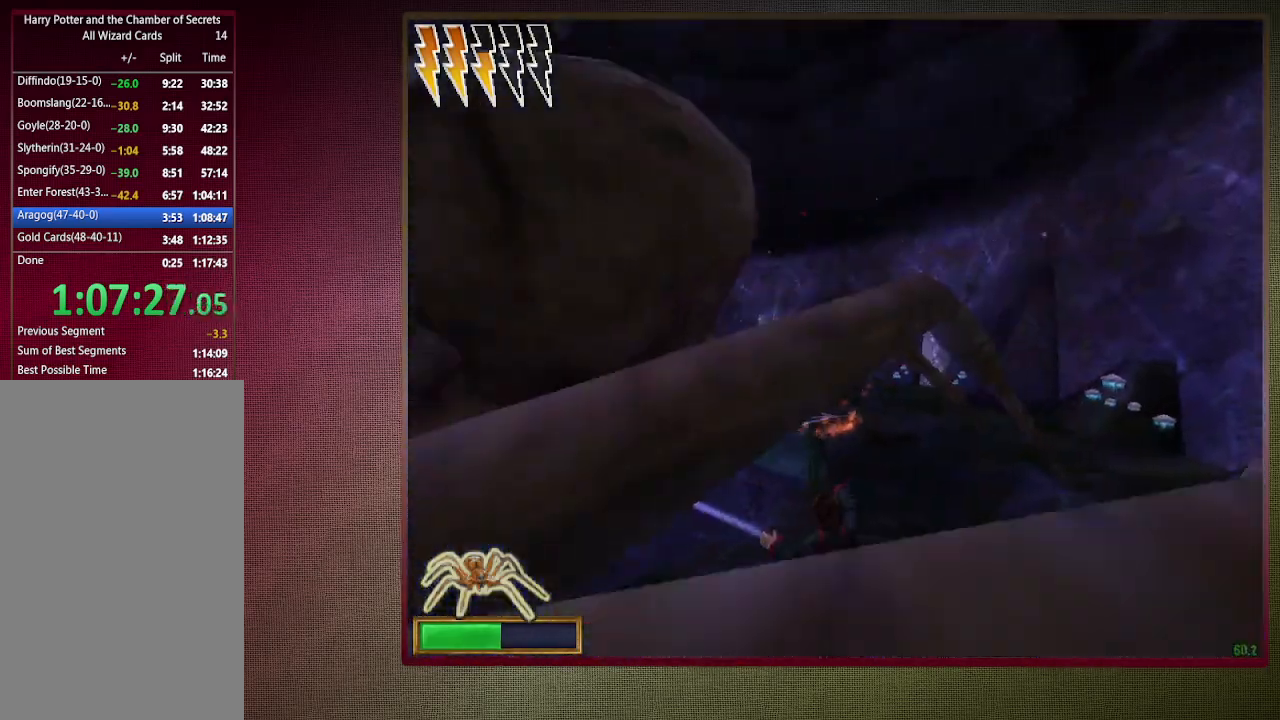
{"keys": [], "mouse": [], "events": [[100, "a", "down"], [150, "mouse_left", "up"], [150, "s", "up"], [200, "mouse_left", "down"], [300, "mouse_left", "up"], [383, "mouse_left", "down"], [433, "a", "up"], [483, "mouse_left", "up"], [483, "space", "up"]]}
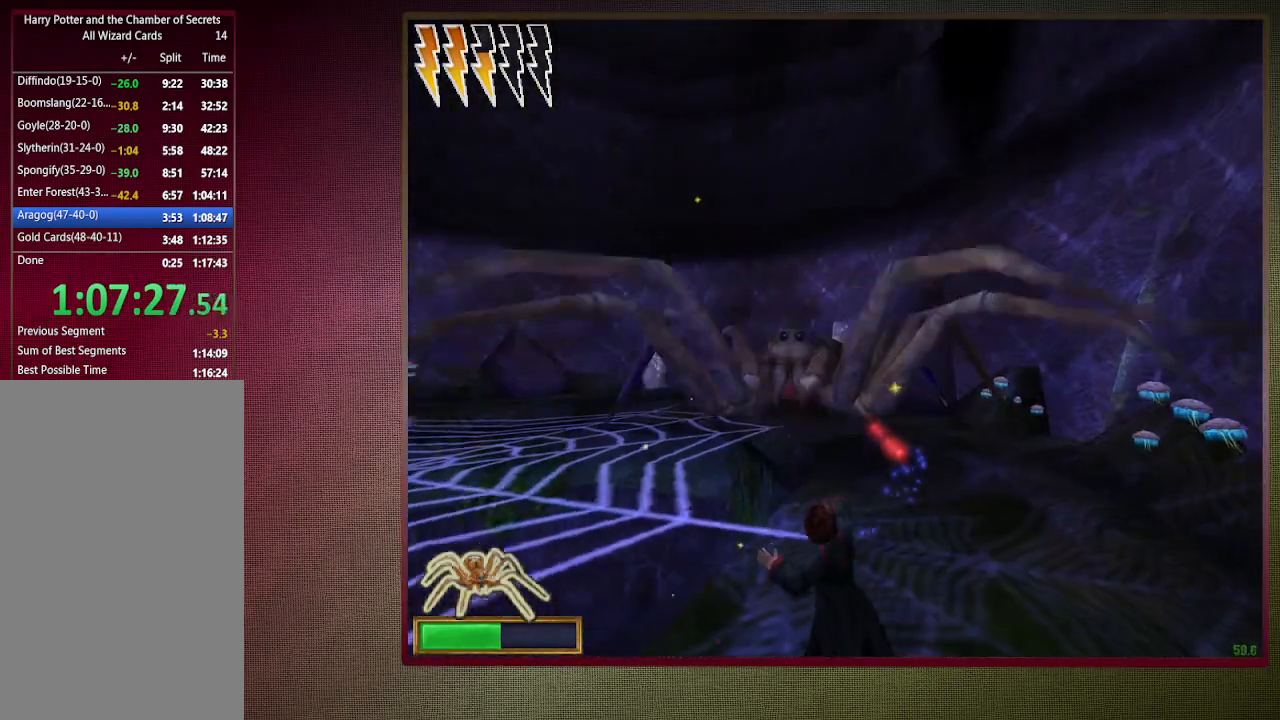
{"keys": [], "mouse": ["left"], "events": [[83, "mouse_left", "down"], [167, "mouse_left", "up"], [217, "escape", "down"], [250, "escape", "up"], [300, "mouse_left", "down"], [350, "escape", "down"], [400, "escape", "up"], [400, "mouse_left", "up"], [500, "mouse_left", "down"]]}
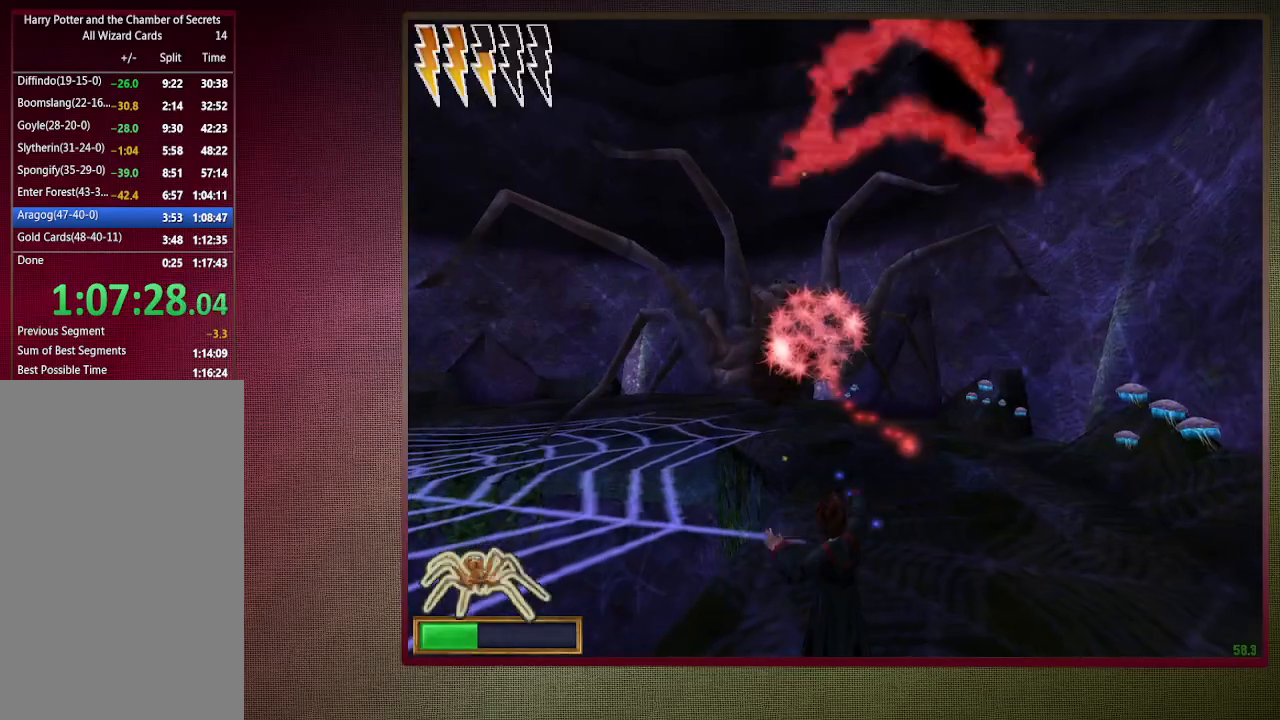
{"keys": [], "mouse": ["left"], "events": [[83, "mouse_left", "up"], [133, "mouse_left", "down"], [183, "escape", "down"], [267, "escape", "up"], [267, "mouse_left", "up"], [317, "mouse_left", "down"], [367, "escape", "down"], [417, "escape", "up"], [467, "mouse_left", "up"], [500, "mouse_left", "down"]]}
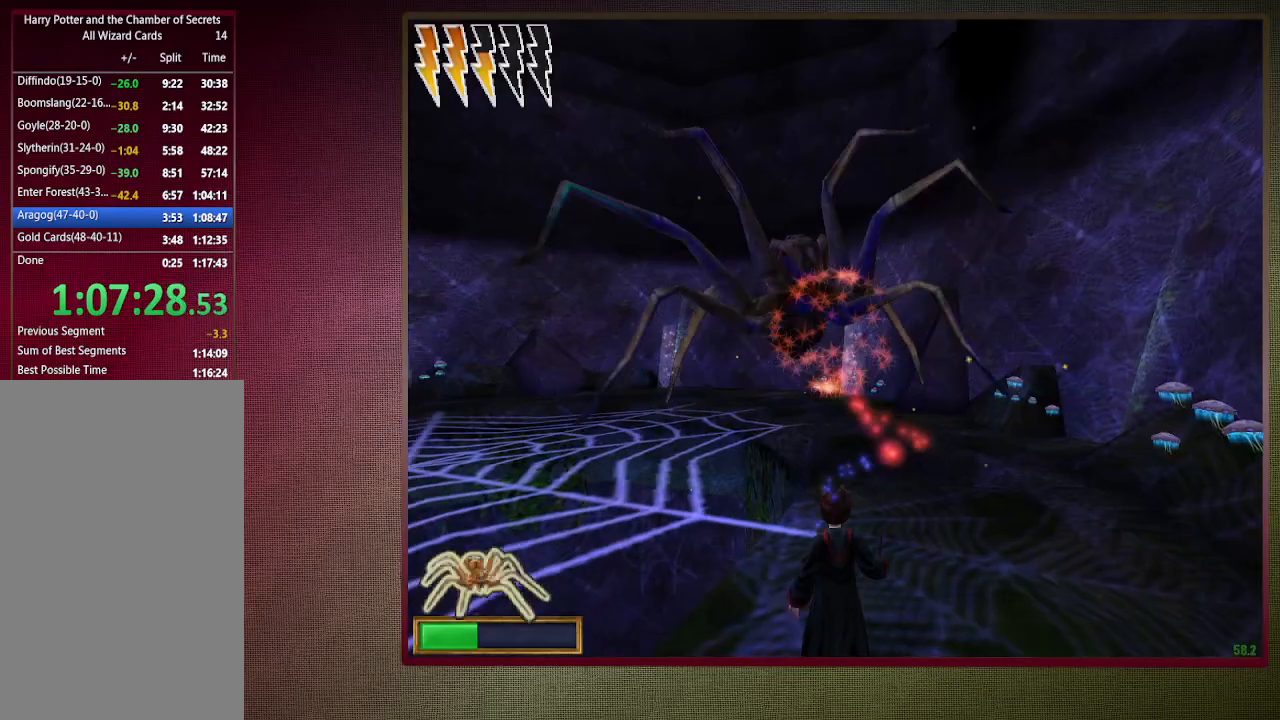
{"keys": [], "mouse": ["left"], "events": [[150, "escape", "down"], [150, "mouse_left", "up"], [250, "escape", "up"], [250, "mouse_left", "down"], [283, "mouse_left", "up"], [333, "escape", "down"], [383, "escape", "up"], [433, "mouse_left", "down"]]}
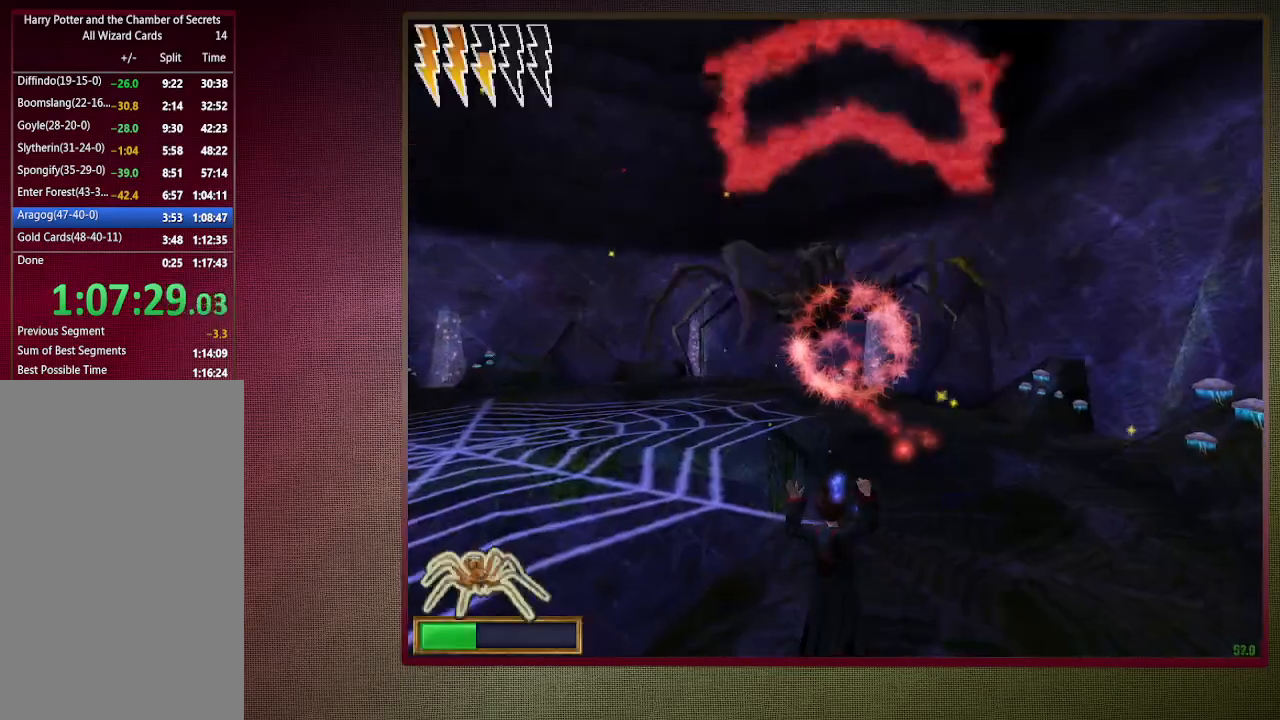
{"keys": ["shift", "space", "w"], "mouse": ["left"], "events": [[17, "mouse_left", "up"], [17, "space", "down"], [67, "mouse_left", "down"], [67, "w", "down"], [167, "mouse_left", "up"], [167, "shift", "down"], [267, "mouse_left", "down"], [350, "mouse_left", "up"], [450, "mouse_left", "down"]]}
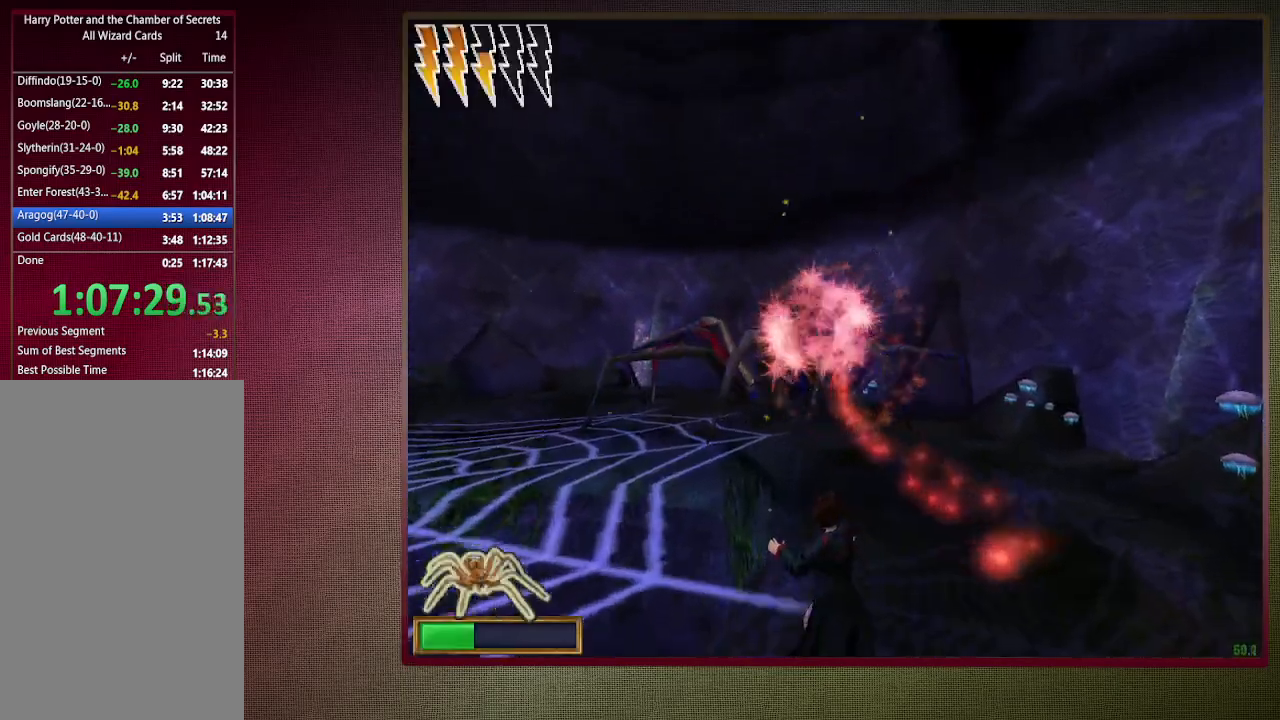
{"keys": ["shift", "space", "w"], "mouse": ["left", "right"], "events": [[50, "mouse_left", "up"], [183, "mouse_left", "down"], [233, "mouse_right", "down"], [317, "mouse_left", "up"], [367, "mouse_right", "up"], [417, "mouse_left", "down"], [417, "mouse_right", "down"]]}
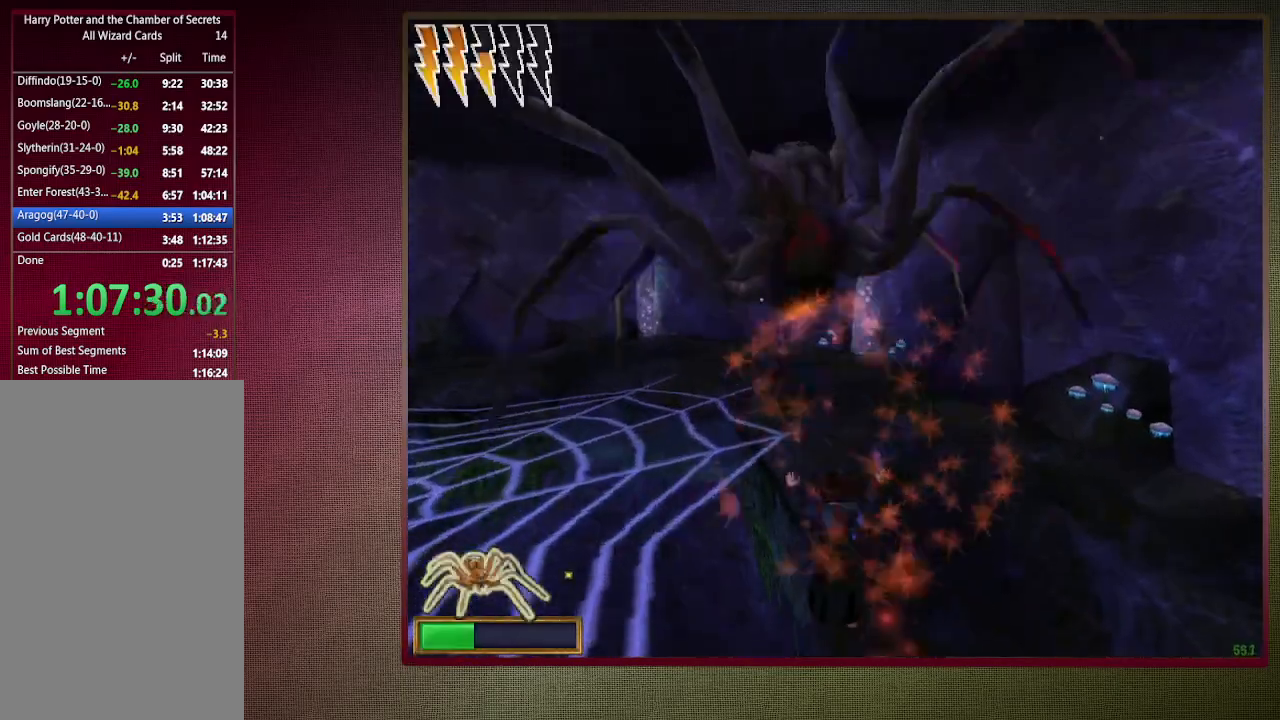
{"keys": ["s", "space"], "mouse": [], "events": [[17, "mouse_left", "up"], [67, "mouse_right", "up"], [117, "mouse_left", "down"], [117, "mouse_right", "down"], [250, "mouse_left", "up"], [250, "mouse_right", "up"], [333, "mouse_left", "down"], [333, "mouse_right", "down"], [333, "w", "up"], [383, "mouse_right", "up"], [383, "shift", "up"], [433, "mouse_left", "up"], [483, "s", "down"]]}
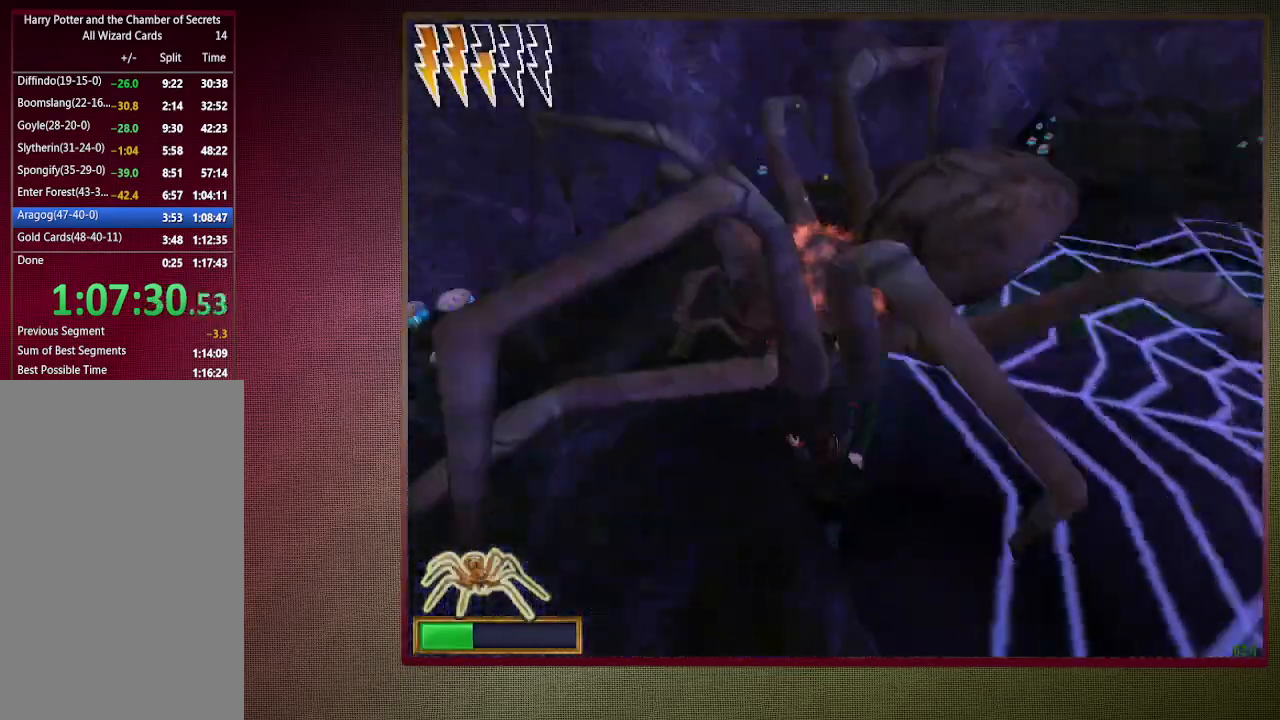
{"keys": ["space"], "mouse": ["left"], "events": [[33, "mouse_left", "down"], [117, "mouse_left", "up"], [217, "mouse_left", "down"], [267, "d", "down"], [350, "mouse_left", "up"], [400, "d", "up"], [450, "mouse_left", "down"], [450, "s", "up"]]}
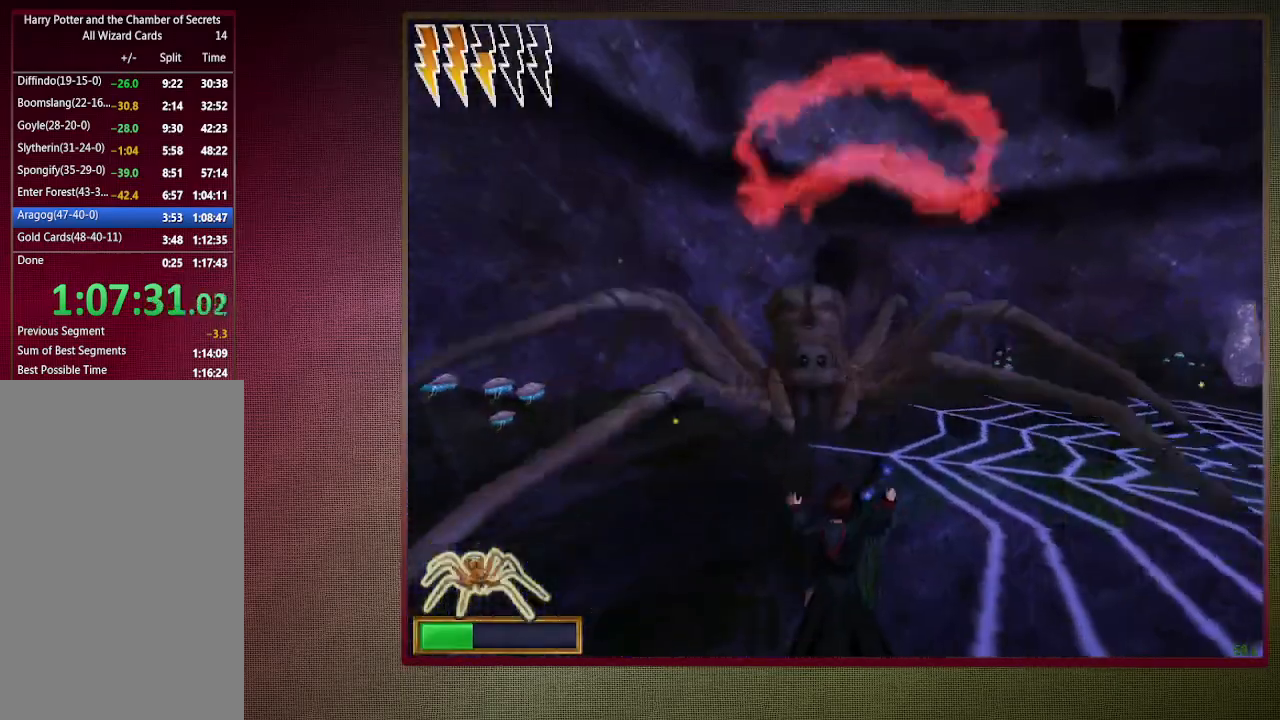
{"keys": [], "mouse": [], "events": [[33, "a", "down"], [33, "mouse_left", "up"], [133, "mouse_left", "down"], [183, "a", "up"], [233, "mouse_left", "up"], [283, "space", "up"], [317, "mouse_left", "down"], [417, "escape", "down"], [417, "mouse_left", "up"], [467, "escape", "up"]]}
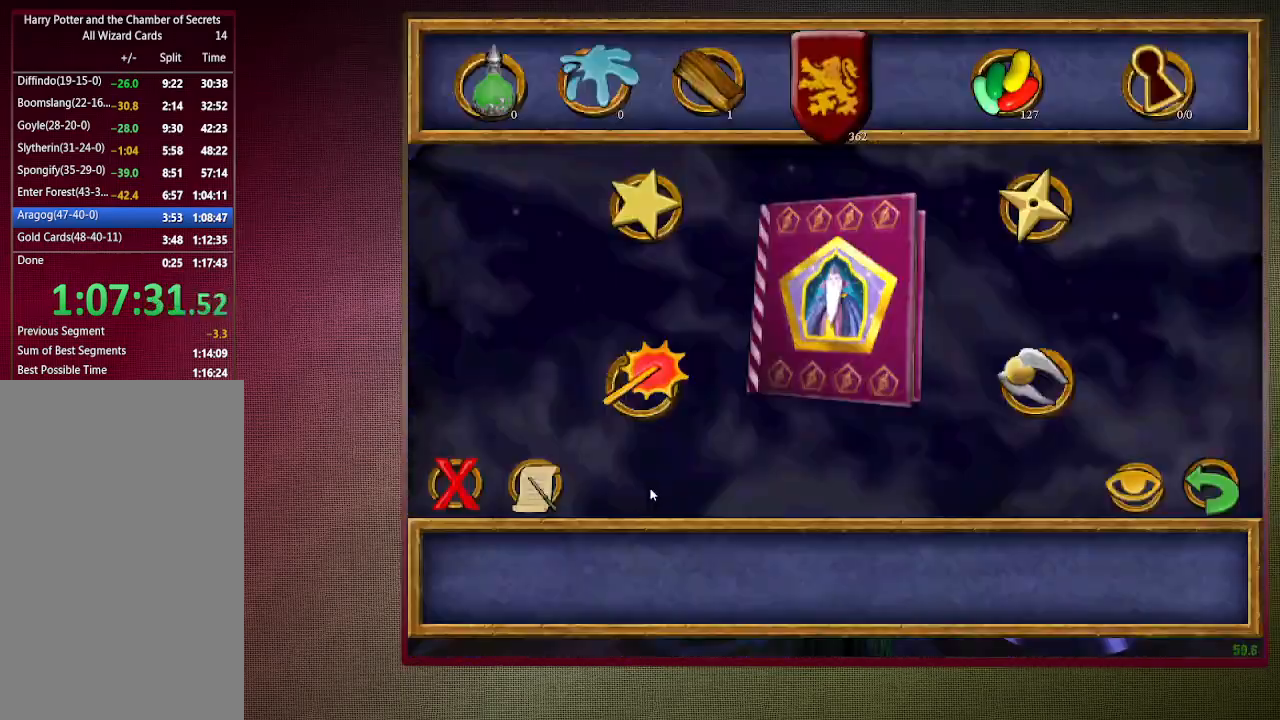
{"keys": [], "mouse": ["left"], "events": [[50, "escape", "down"], [50, "mouse_left", "down"], [100, "escape", "up"], [150, "mouse_left", "up"], [250, "mouse_left", "down"], [333, "mouse_left", "up"], [433, "escape", "down"], [433, "mouse_left", "down"], [483, "escape", "up"]]}
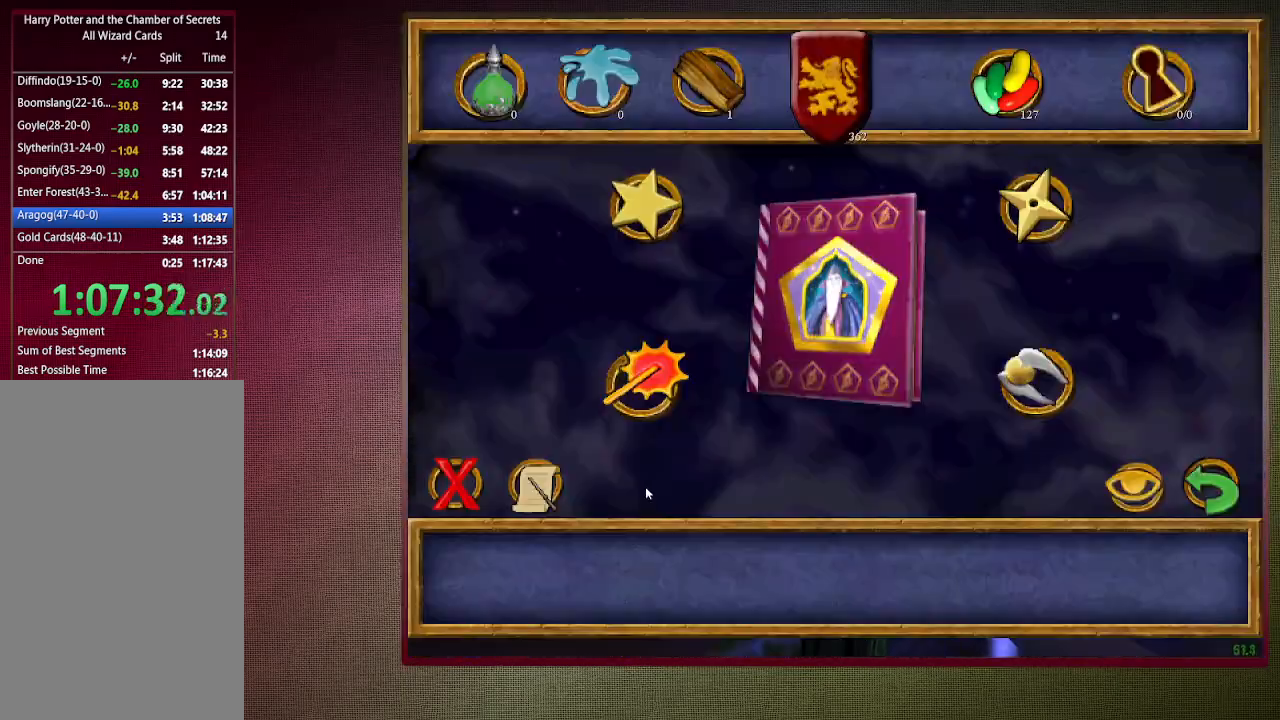
{"keys": ["escape"], "mouse": ["left"], "events": [[17, "mouse_left", "up"], [67, "escape", "down"], [117, "mouse_left", "down"], [167, "escape", "up"], [217, "mouse_left", "up"], [317, "mouse_left", "down"], [417, "mouse_left", "up"], [500, "escape", "down"], [500, "mouse_left", "down"]]}
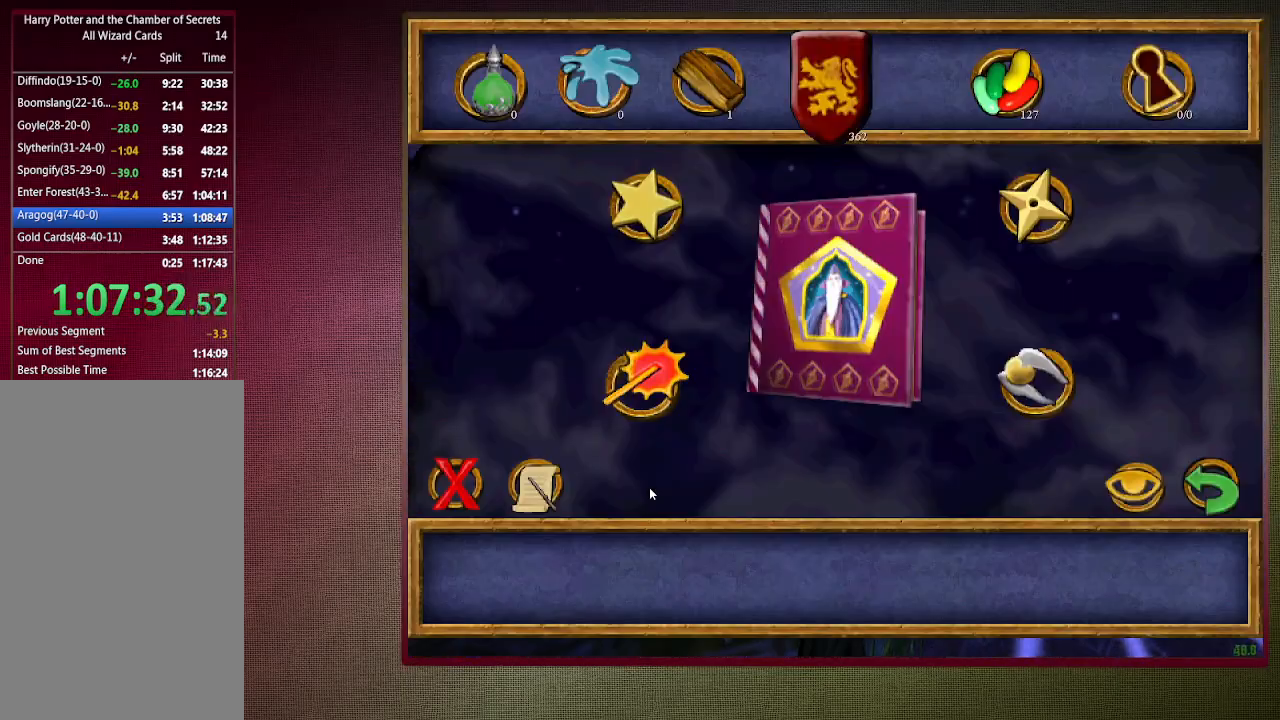
{"keys": [], "mouse": [], "events": [[100, "escape", "up"], [100, "mouse_left", "up"], [150, "escape", "down"], [200, "mouse_left", "down"], [250, "escape", "up"], [283, "mouse_left", "up"], [383, "mouse_left", "down"], [467, "mouse_left", "up"]]}
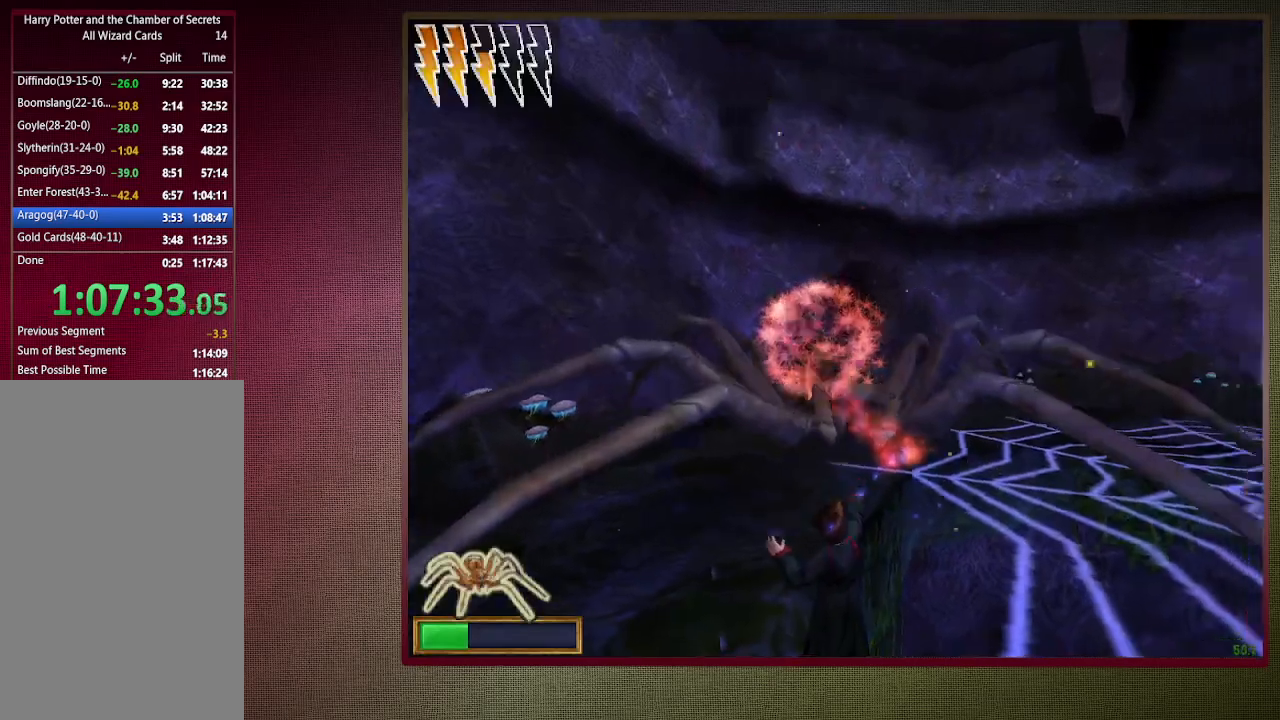
{"keys": [], "mouse": ["left"], "events": [[17, "escape", "down"], [67, "escape", "up"], [67, "mouse_left", "down"], [167, "escape", "down"], [167, "mouse_left", "up"], [267, "escape", "up"], [267, "mouse_left", "down"], [350, "mouse_left", "up"], [450, "mouse_left", "down"]]}
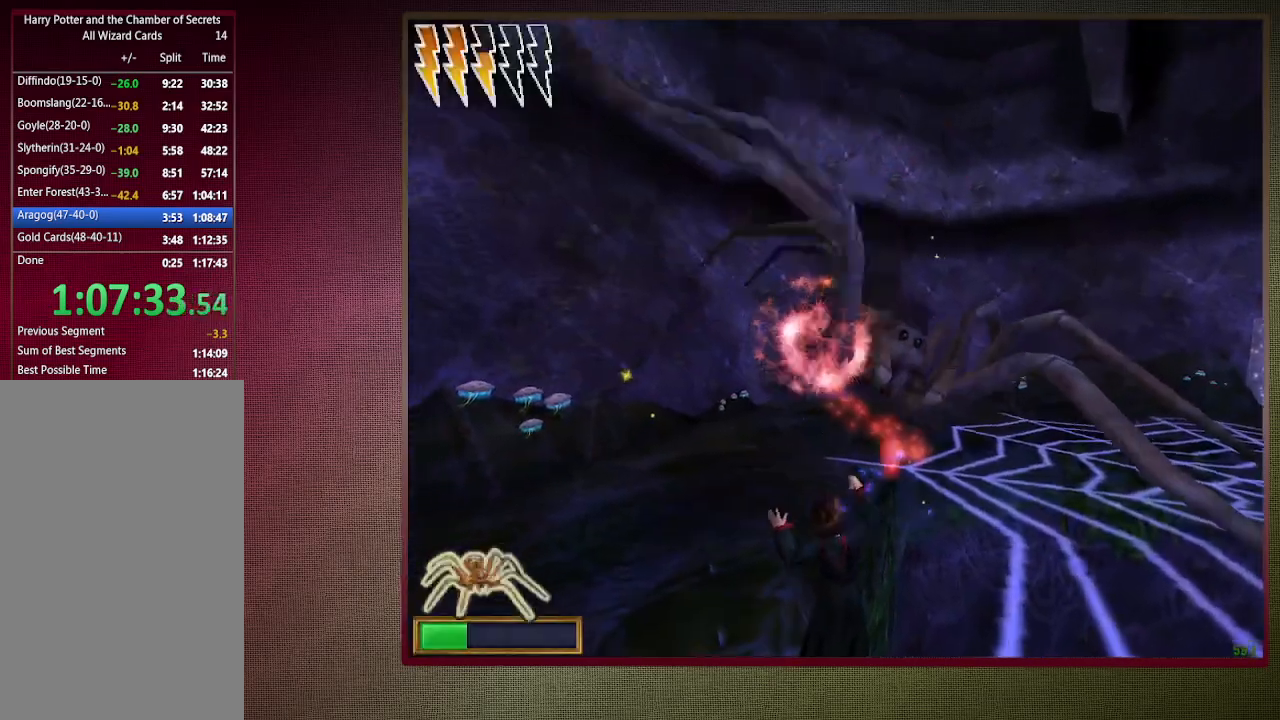
{"keys": [], "mouse": [], "events": [[50, "escape", "down"], [50, "mouse_left", "up"], [100, "escape", "up"], [183, "escape", "down"], [183, "mouse_left", "down"], [233, "escape", "up"], [233, "mouse_left", "up"], [367, "mouse_left", "down"], [467, "mouse_left", "up"]]}
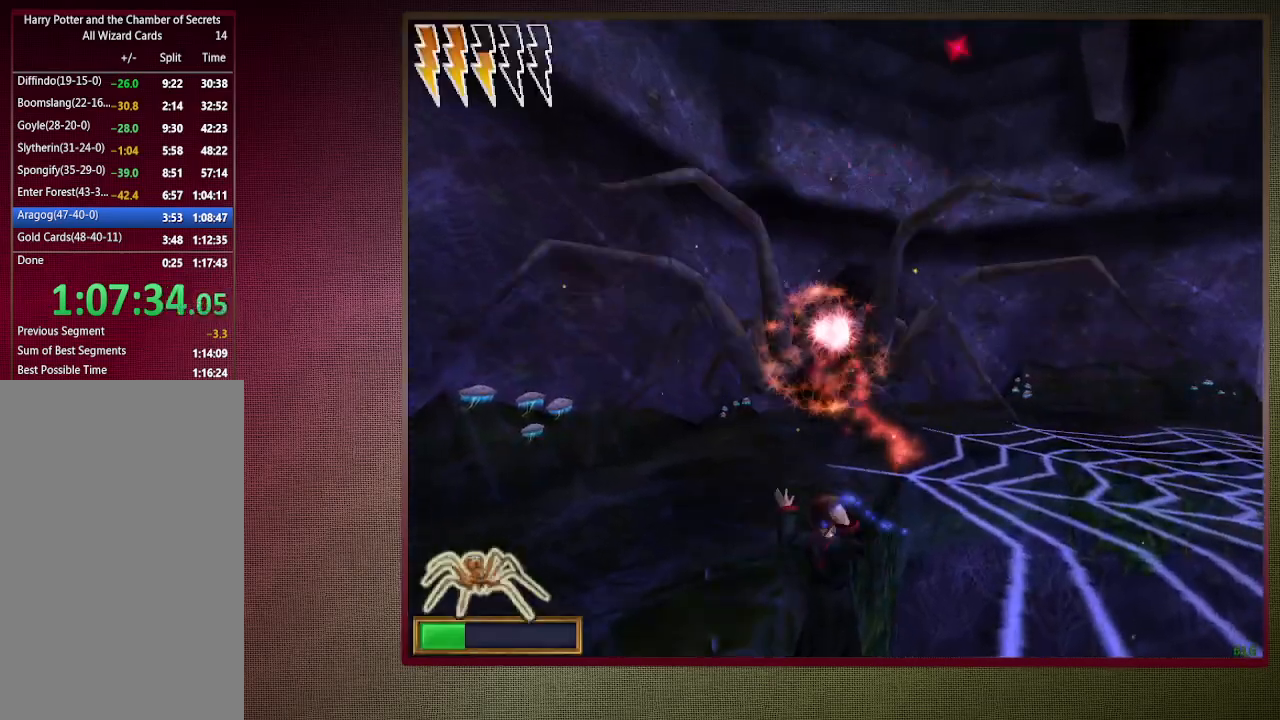
{"keys": [], "mouse": ["left"], "events": [[50, "escape", "down"], [50, "mouse_left", "down"], [100, "escape", "up"], [150, "mouse_left", "up"], [200, "escape", "down"], [233, "escape", "up"], [233, "mouse_left", "down"], [333, "mouse_left", "up"], [433, "mouse_left", "down"]]}
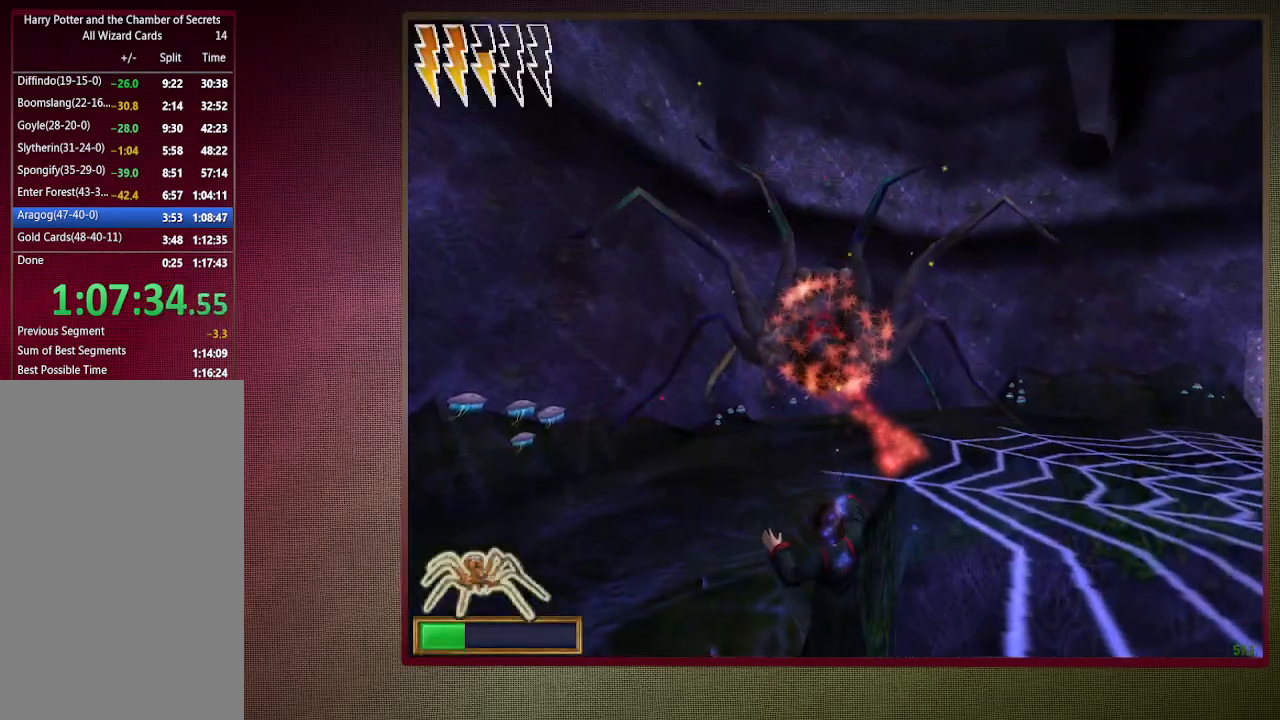
{"keys": ["escape"], "mouse": ["left"], "events": [[33, "mouse_left", "up"], [67, "escape", "down"], [117, "escape", "up"], [117, "mouse_left", "down"], [217, "escape", "down"], [217, "mouse_left", "up"], [317, "escape", "up"], [317, "mouse_left", "down"], [400, "mouse_left", "up"], [450, "mouse_left", "down"], [500, "escape", "down"]]}
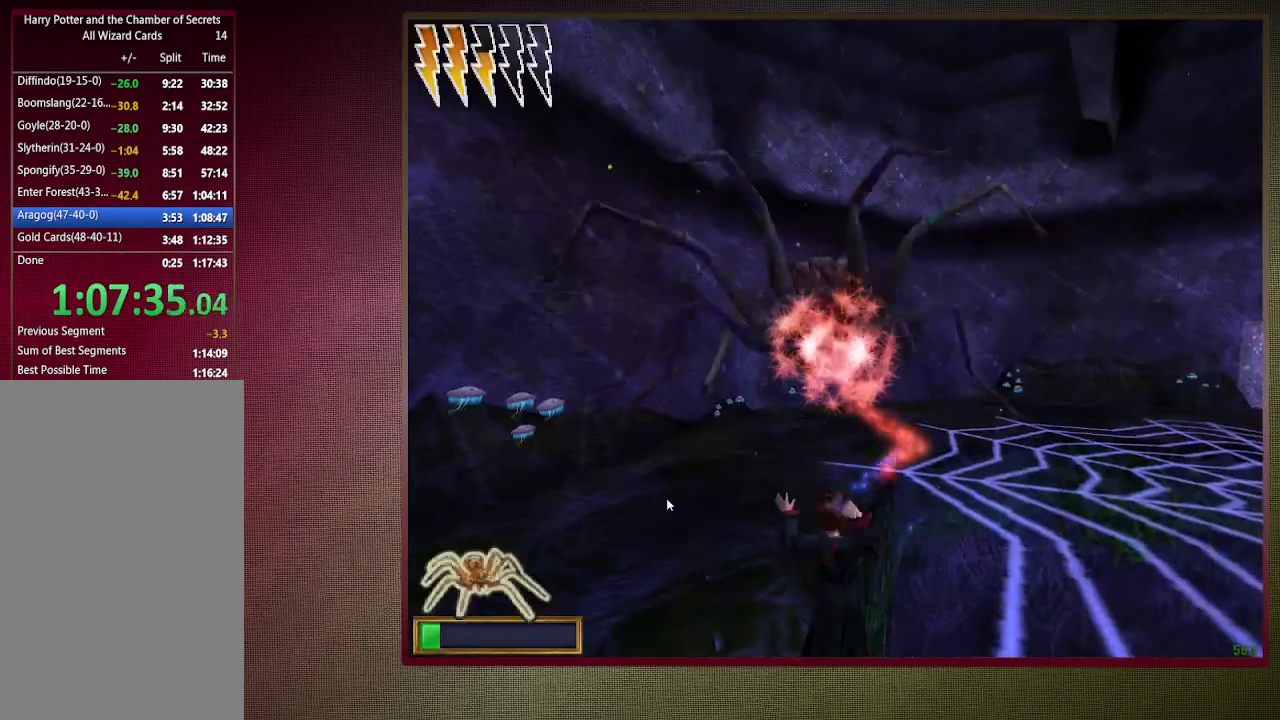
{"keys": ["space", "w"], "mouse": ["left", "right"], "events": [[83, "escape", "up"], [83, "mouse_left", "up"], [183, "mouse_left", "down"], [283, "mouse_left", "up"], [283, "space", "down"], [333, "w", "down"], [417, "mouse_left", "down"], [417, "mouse_right", "down"]]}
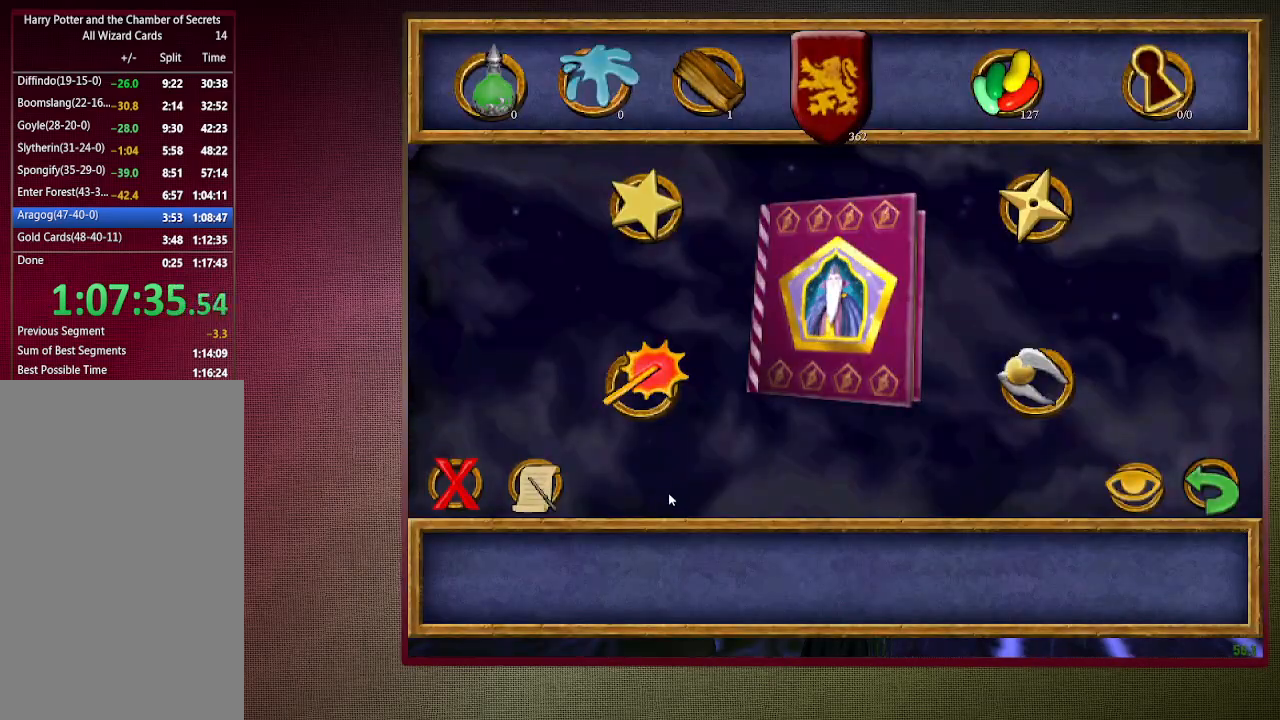
{"keys": ["space", "w"], "mouse": ["left"], "events": [[17, "mouse_left", "up"], [17, "w", "up"], [67, "mouse_right", "up"], [67, "space", "up"], [150, "escape", "down"], [200, "mouse_left", "down"], [250, "escape", "up"], [250, "mouse_right", "down"], [333, "mouse_left", "up"], [333, "mouse_right", "up"], [383, "mouse_left", "down"], [383, "space", "down"], [433, "w", "down"]]}
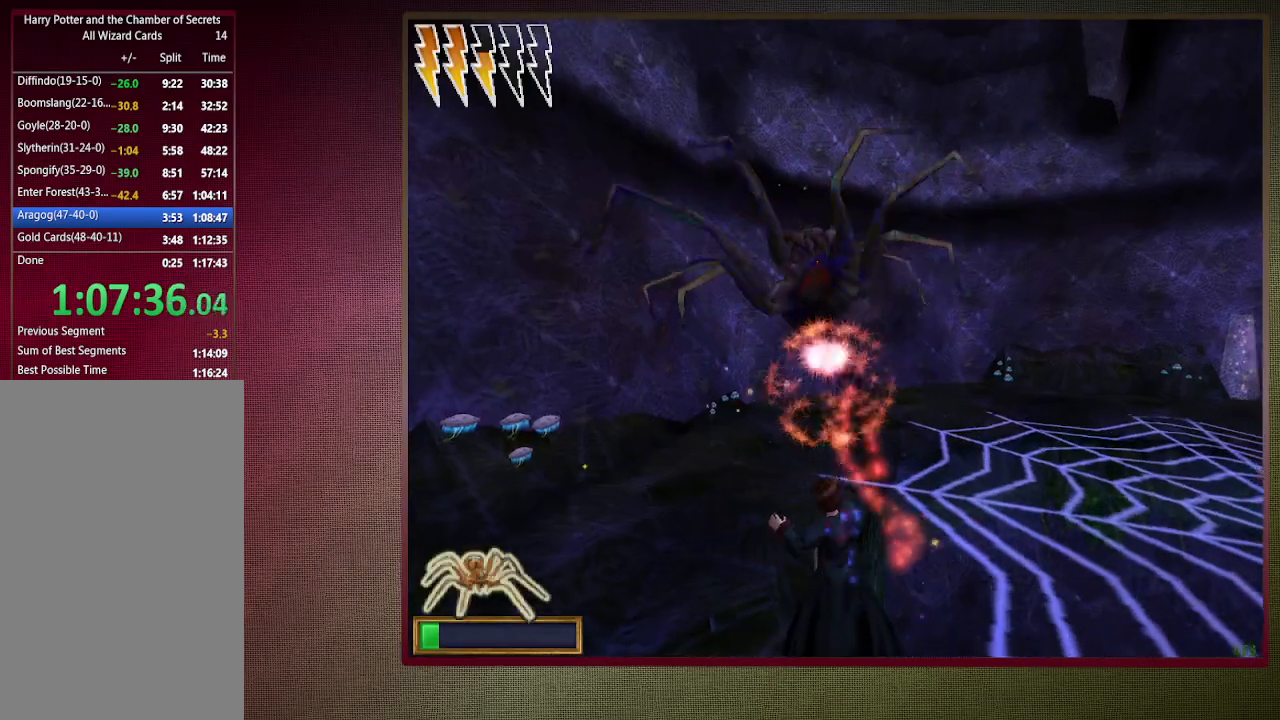
{"keys": ["shift", "space", "w"], "mouse": ["left", "right"], "events": [[33, "mouse_left", "up"], [133, "mouse_left", "down"], [133, "shift", "down"], [217, "mouse_left", "up"], [350, "mouse_left", "down"], [500, "mouse_right", "down"]]}
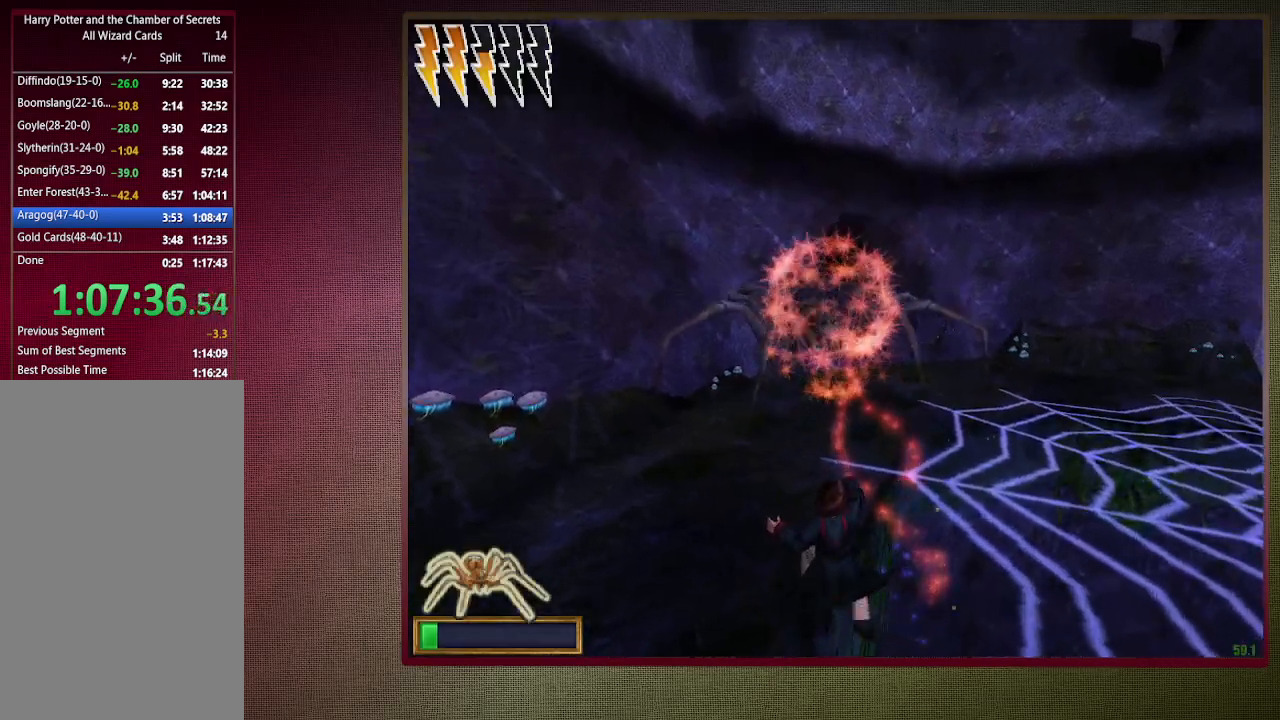
{"keys": ["shift", "space", "w"], "mouse": ["left", "right"], "events": [[50, "mouse_left", "up"], [133, "mouse_right", "up"], [433, "mouse_left", "down"], [433, "mouse_right", "down"]]}
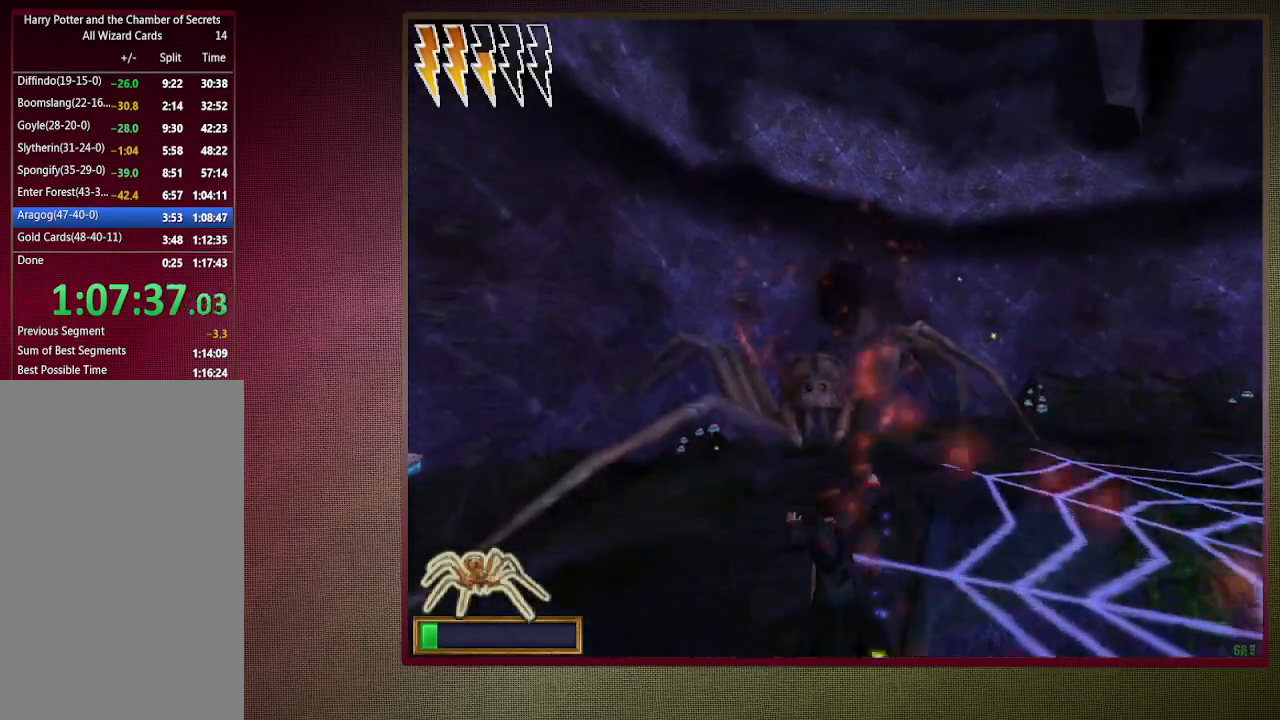
{"keys": ["space"], "mouse": [], "events": [[50, "mouse_left", "up"], [50, "mouse_right", "up"], [100, "mouse_left", "down"], [100, "mouse_right", "down"], [250, "mouse_left", "up"], [250, "mouse_right", "up"], [350, "mouse_left", "down"], [383, "shift", "up"], [383, "w", "up"], [433, "mouse_left", "up"]]}
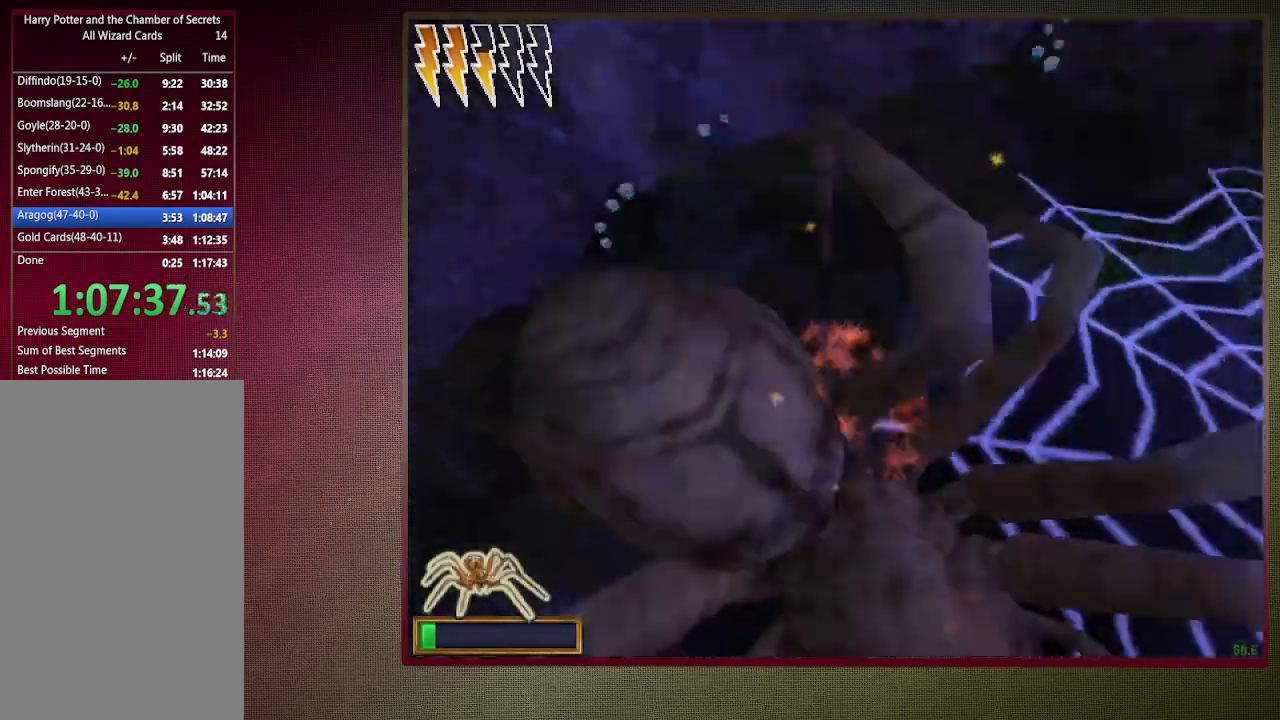
{"keys": ["space"], "mouse": ["left"], "events": [[83, "mouse_left", "down"], [167, "mouse_left", "up"], [217, "s", "down"], [300, "mouse_left", "down"], [400, "mouse_left", "up"], [400, "s", "up"], [500, "mouse_left", "down"]]}
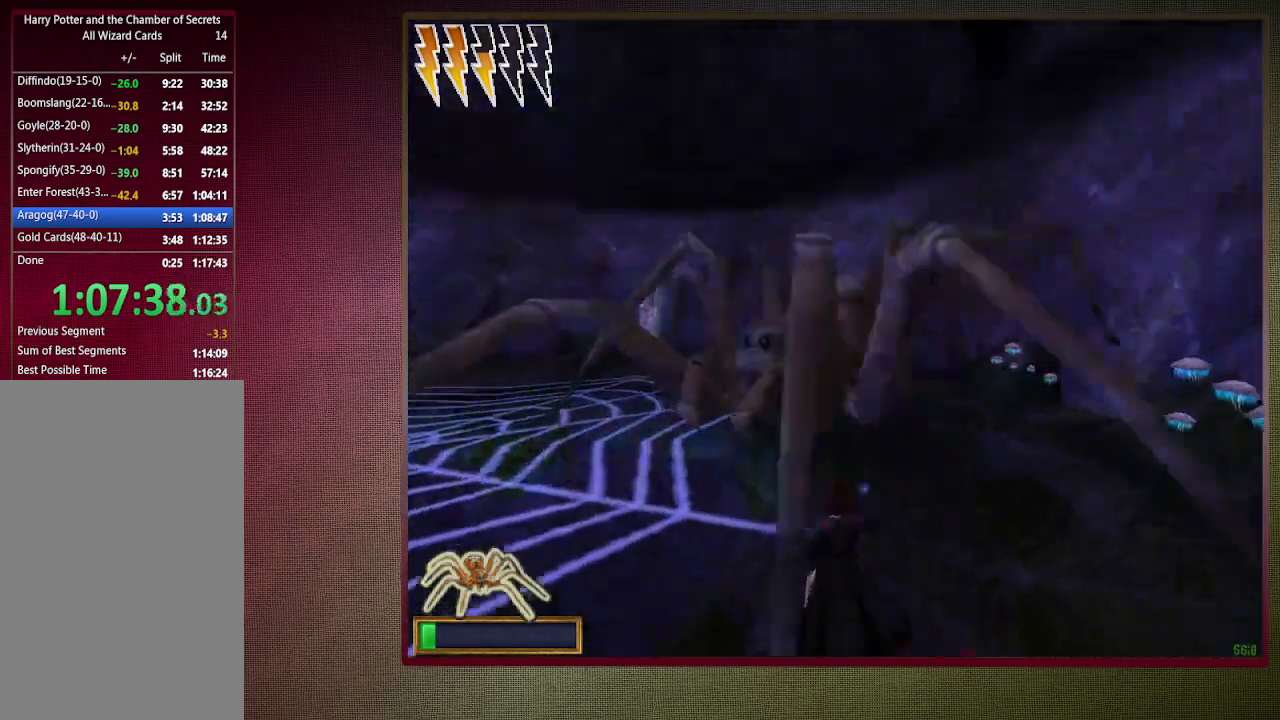
{"keys": ["space"], "mouse": ["left"], "events": [[50, "s", "down"], [133, "mouse_left", "up"], [133, "s", "up"], [183, "mouse_left", "down"], [317, "mouse_left", "up"], [417, "mouse_left", "down"]]}
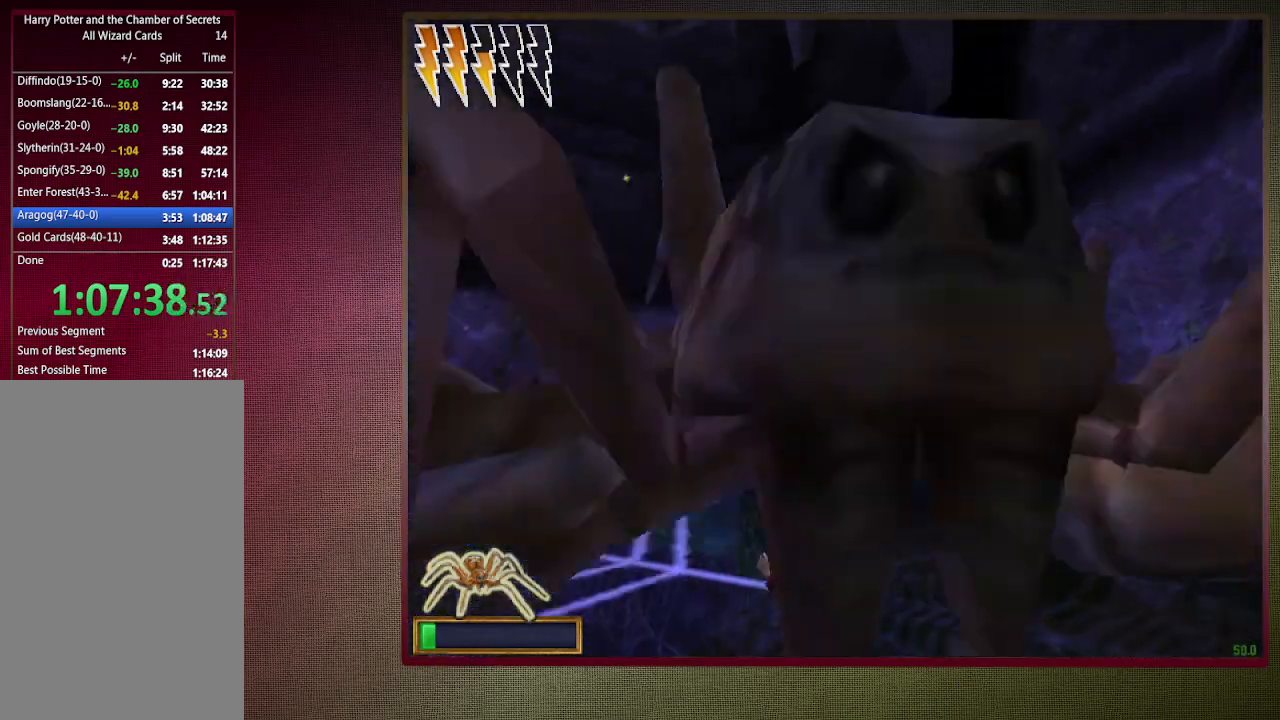
{"keys": ["space"], "mouse": [], "events": [[17, "mouse_left", "up"], [150, "mouse_left", "down"], [233, "mouse_left", "up"], [333, "mouse_left", "down"], [483, "mouse_left", "up"]]}
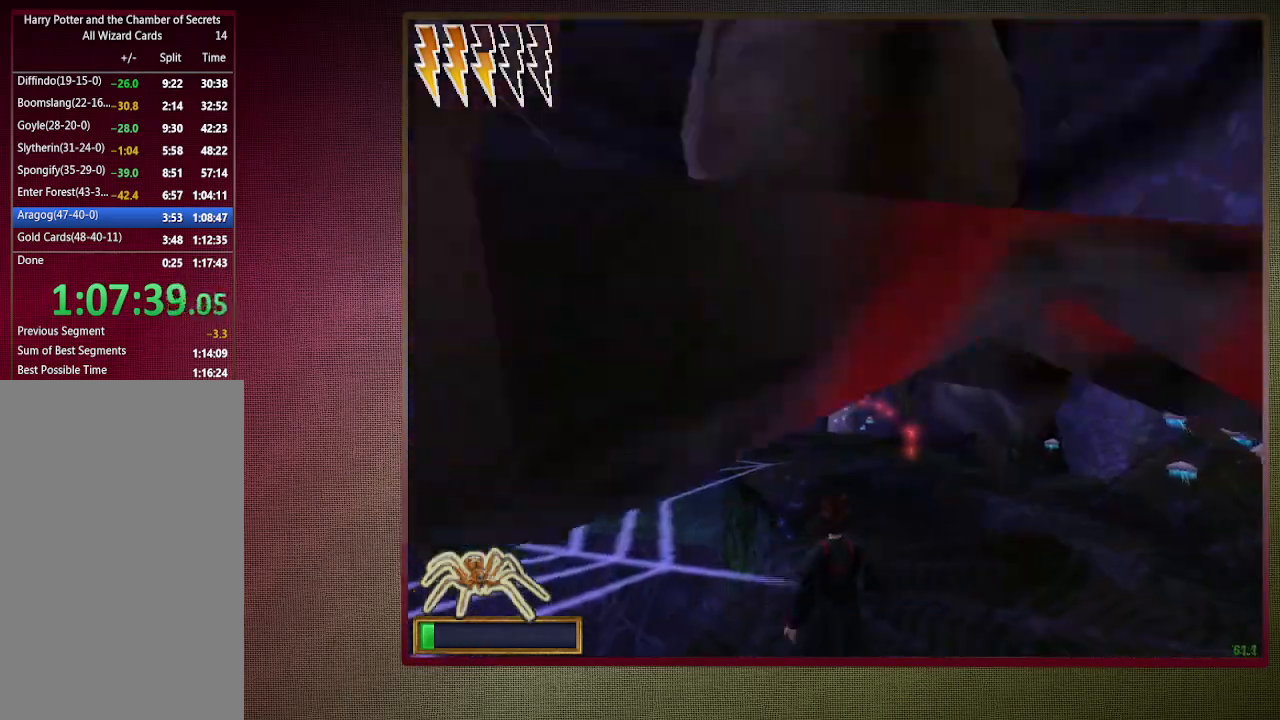
{"keys": ["space"], "mouse": ["left"], "events": [[67, "mouse_left", "down"], [167, "mouse_left", "up"], [267, "mouse_left", "down"], [400, "mouse_left", "up"], [500, "mouse_left", "down"]]}
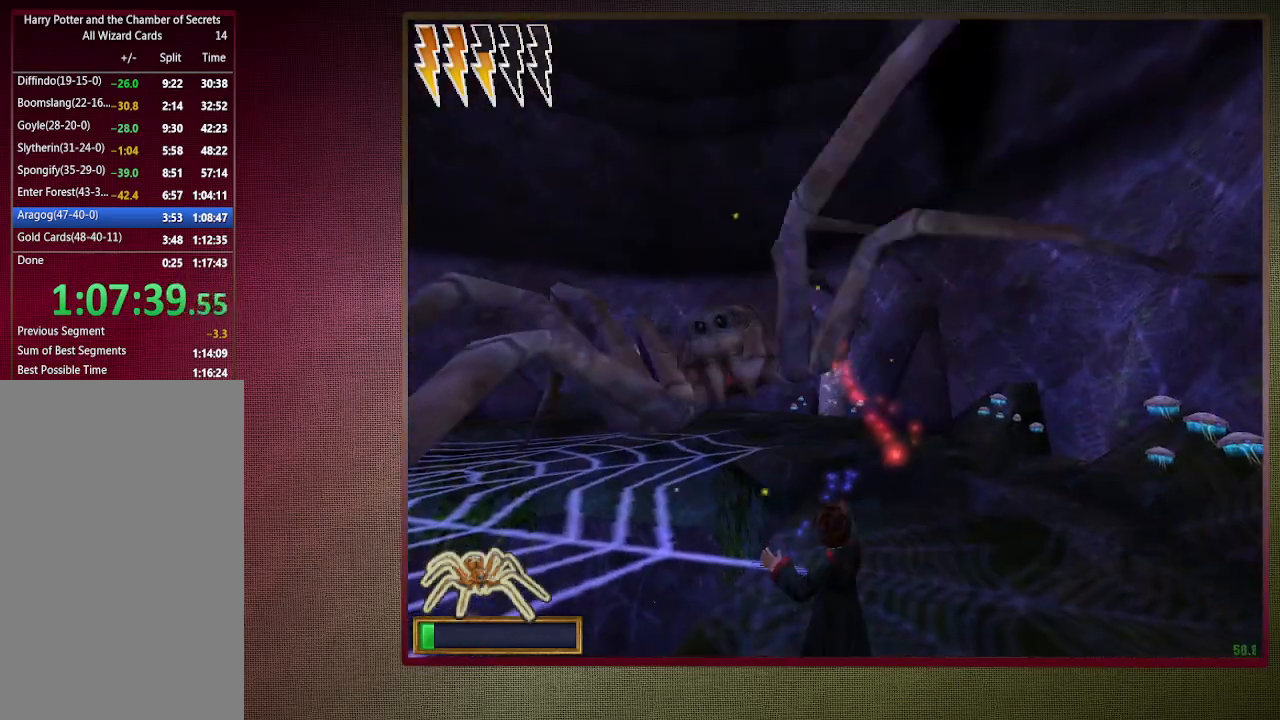
{"keys": ["space"], "mouse": ["left"], "events": [[100, "mouse_left", "up"], [233, "mouse_left", "down"], [317, "mouse_left", "up"], [417, "mouse_left", "down"]]}
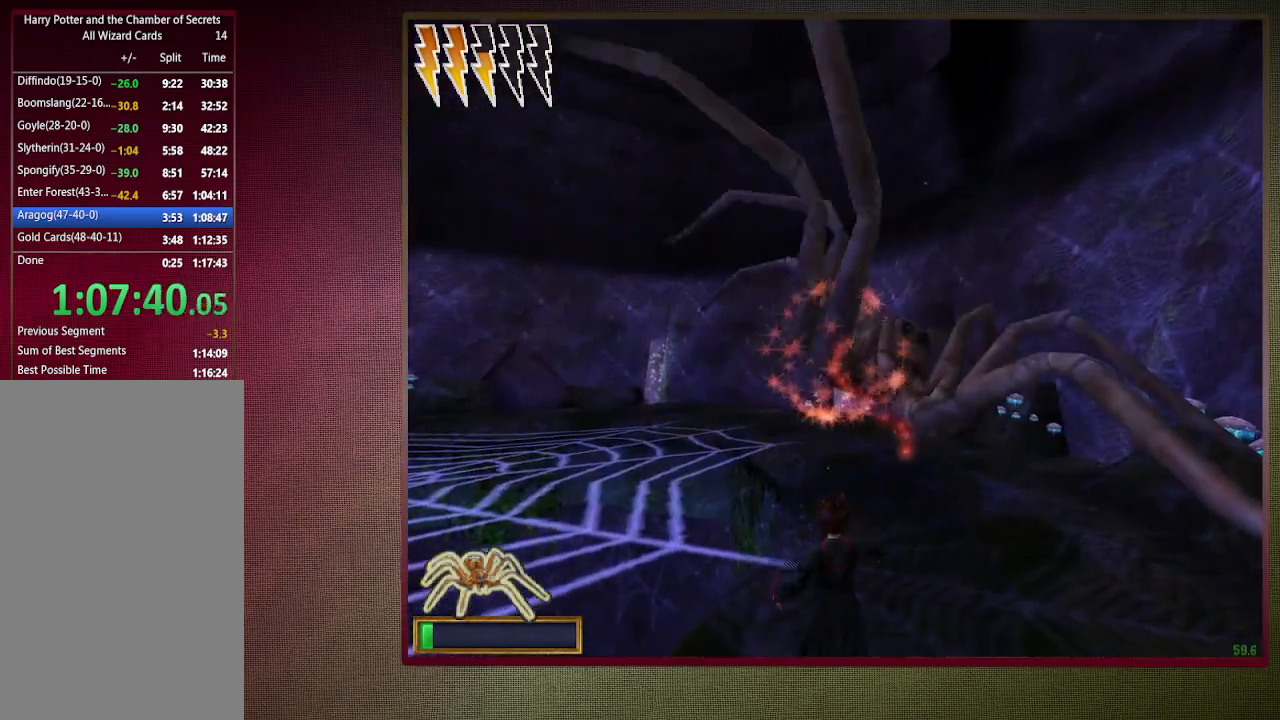
{"keys": ["space"], "mouse": [], "events": [[67, "mouse_left", "up"], [167, "mouse_left", "down"], [250, "mouse_left", "up"], [333, "mouse_left", "down"], [483, "mouse_left", "up"]]}
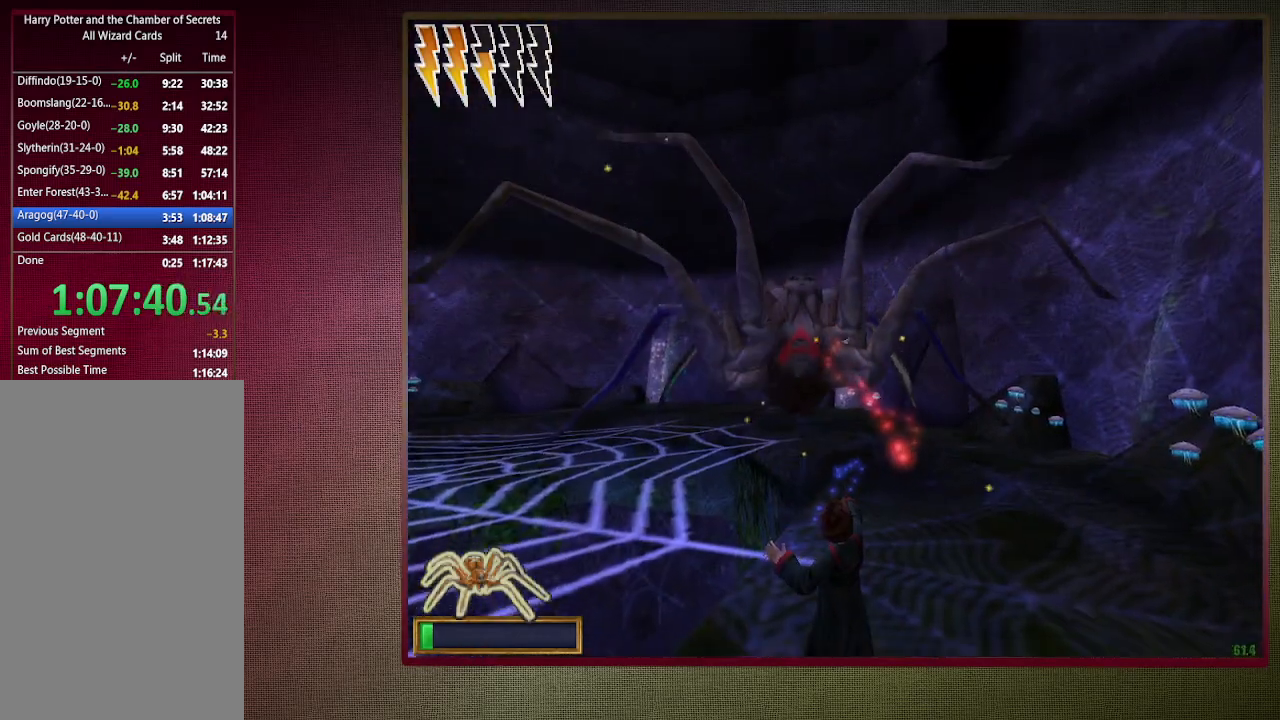
{"keys": ["shift", "space", "w"], "mouse": [], "events": [[83, "mouse_left", "down"], [217, "mouse_left", "up"], [317, "mouse_left", "down"], [317, "shift", "down"], [317, "w", "down"], [400, "mouse_left", "up"]]}